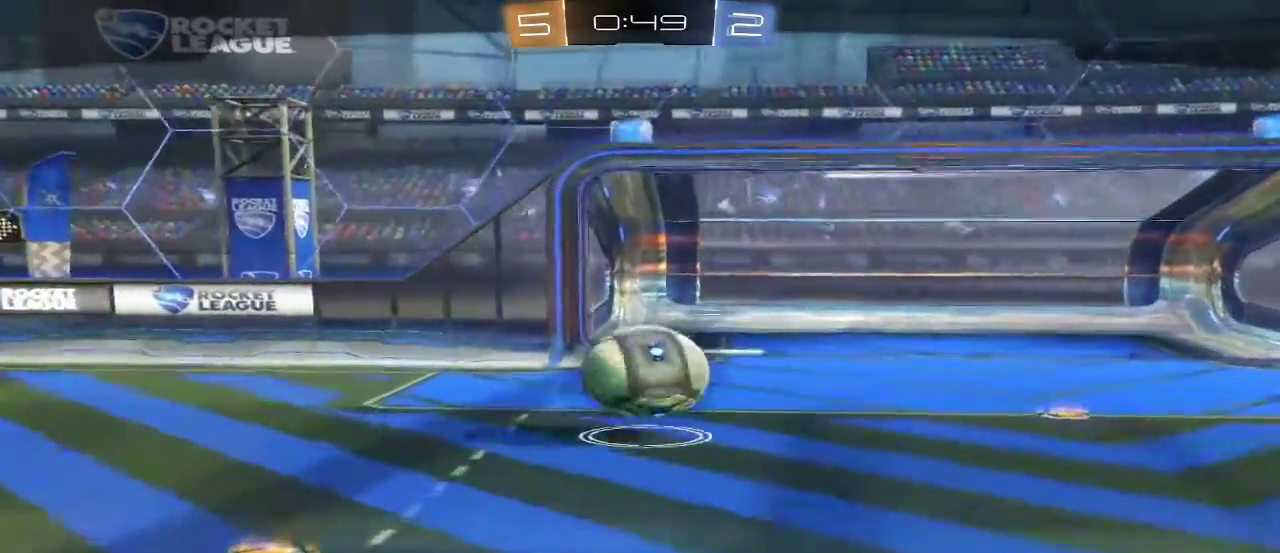
Gameplay with a controller (Xbox layout); each line is a JSON object with the inputs held at the frame after it. "events" lists button and stick changes between this image and that frame as [ms after this image, input, new state], when the widget could be followed in between. This overlay highlights the sticks when they move; stick clicks (L3 R3) are not distinguishable. Not read: L1 L3 R3.
{"buttons": [], "left_stick": "center", "right_stick": "center", "events": [[33, "R1", "down"], [100, "R1", "up"]]}
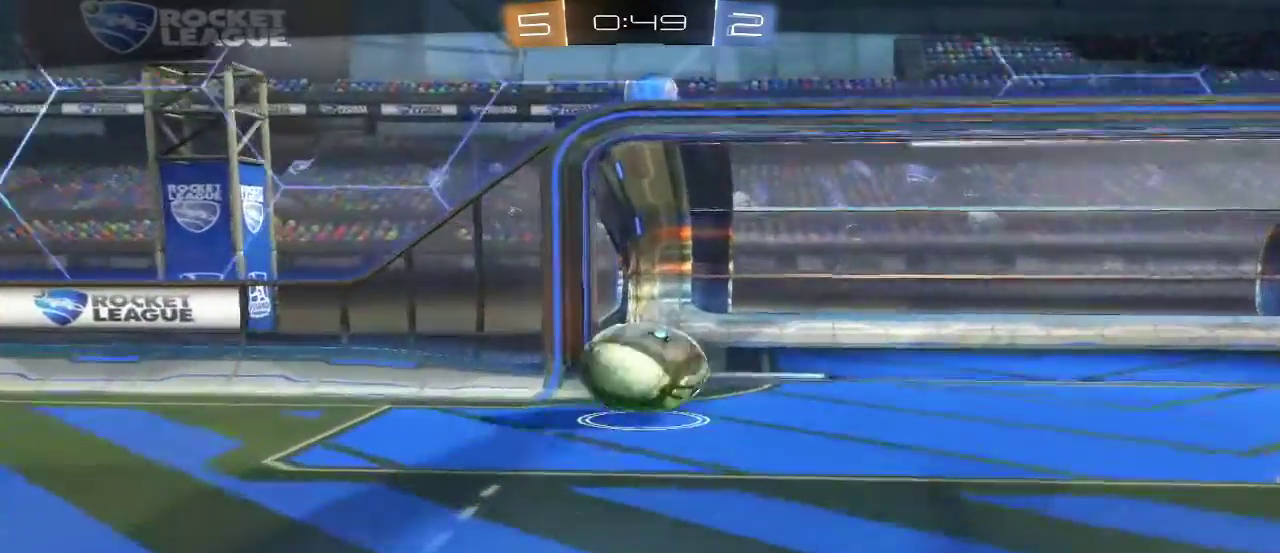
{"buttons": [], "left_stick": "center", "right_stick": "center", "events": [[200, "R1", "down"], [267, "R1", "up"]]}
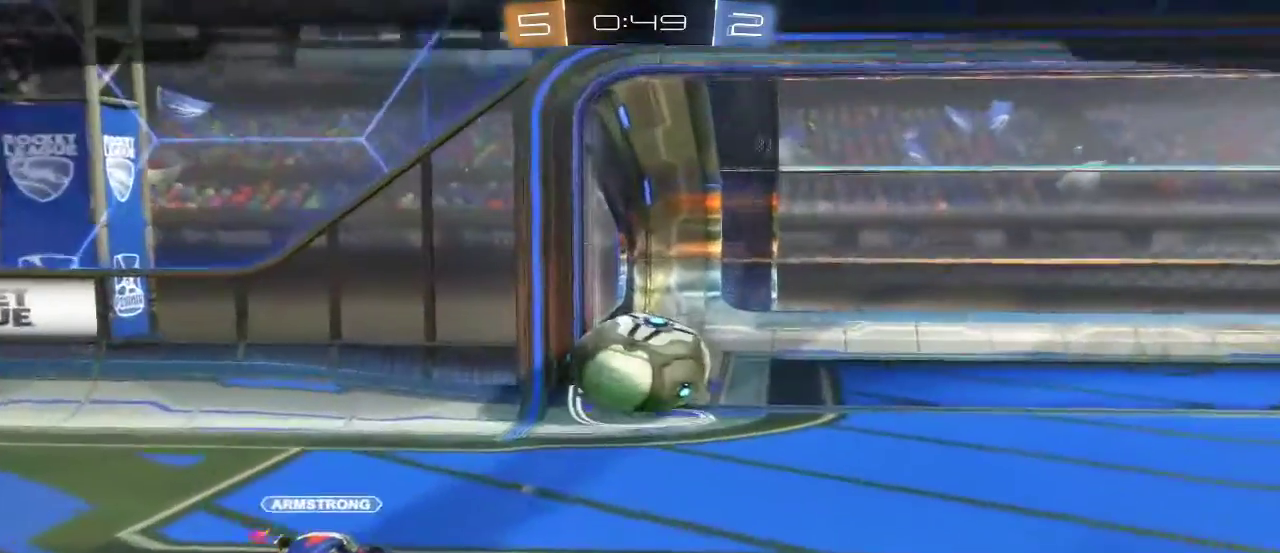
{"buttons": [], "left_stick": "center", "right_stick": "center", "events": []}
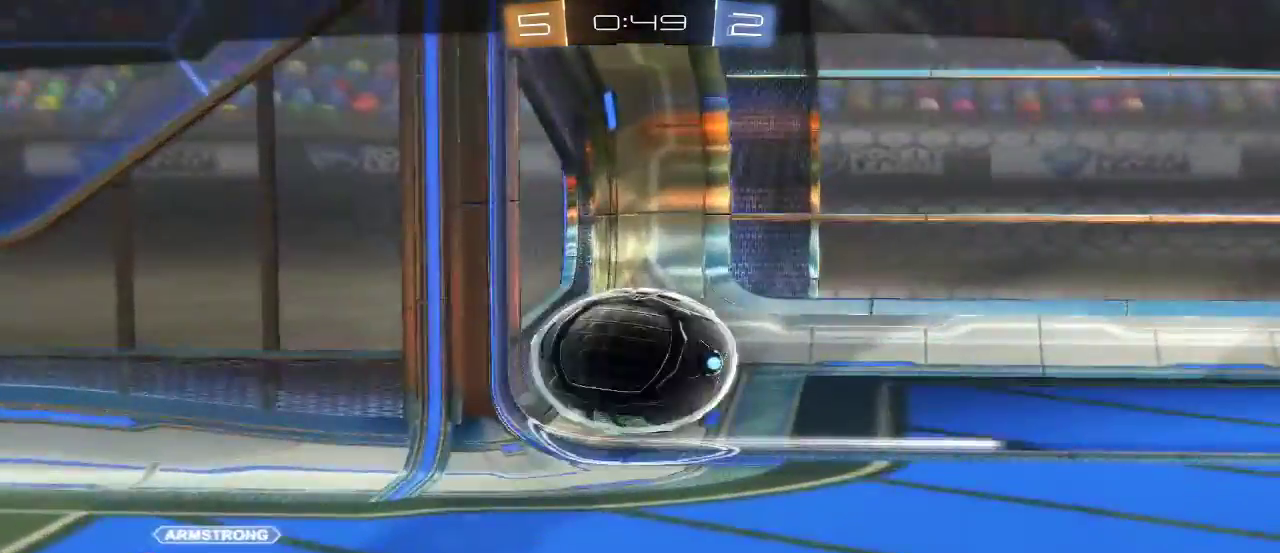
{"buttons": [], "left_stick": "center", "right_stick": "center", "events": [[200, "A", "down"], [333, "A", "up"]]}
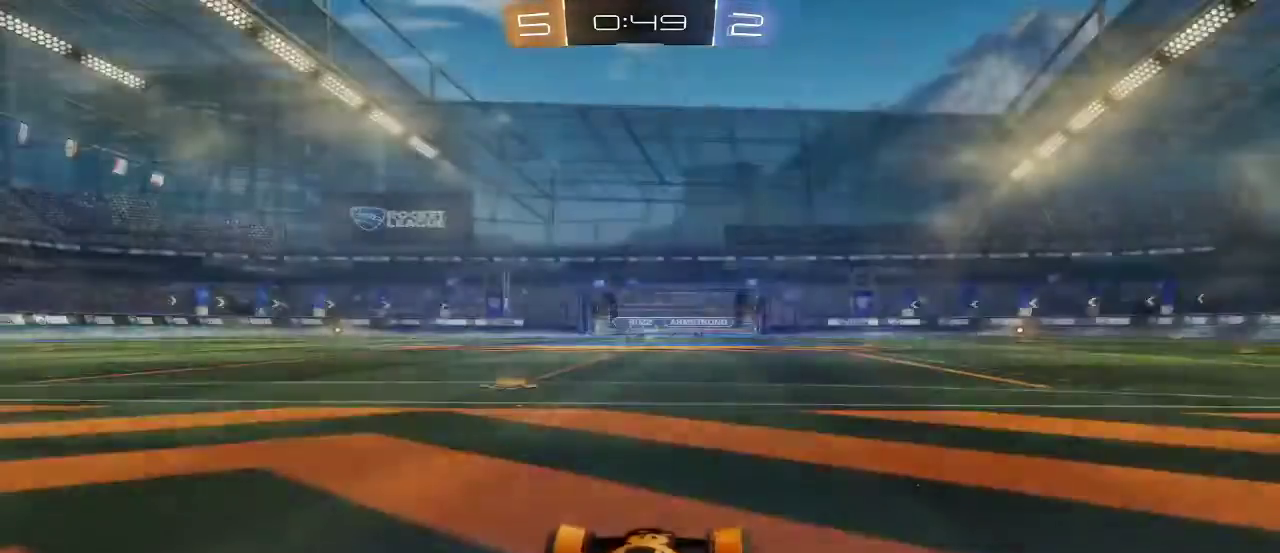
{"buttons": [], "left_stick": "center", "right_stick": "left", "events": [[500, "right_stick", "left"]]}
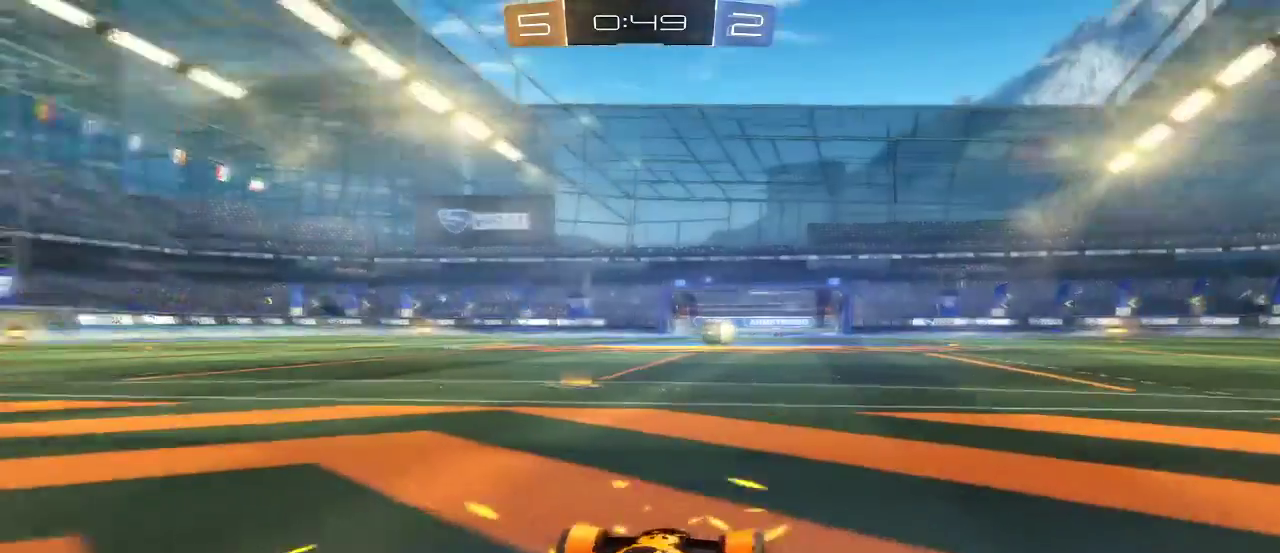
{"buttons": [], "left_stick": "center", "right_stick": "left", "events": []}
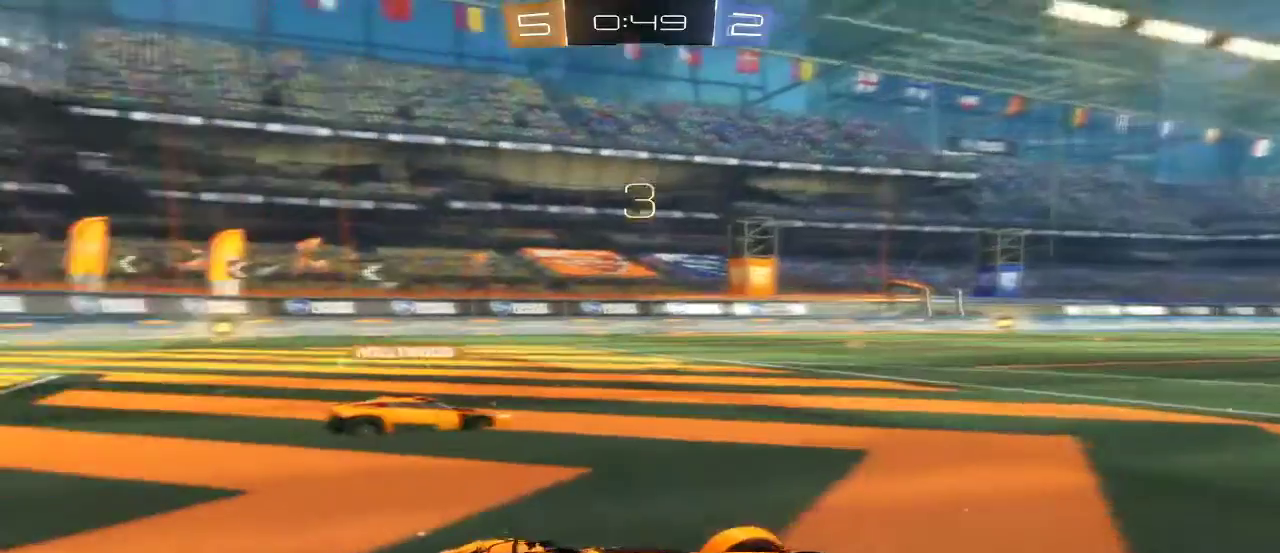
{"buttons": [], "left_stick": "center", "right_stick": "right", "events": [[167, "right_stick", "center"], [233, "right_stick", "right"]]}
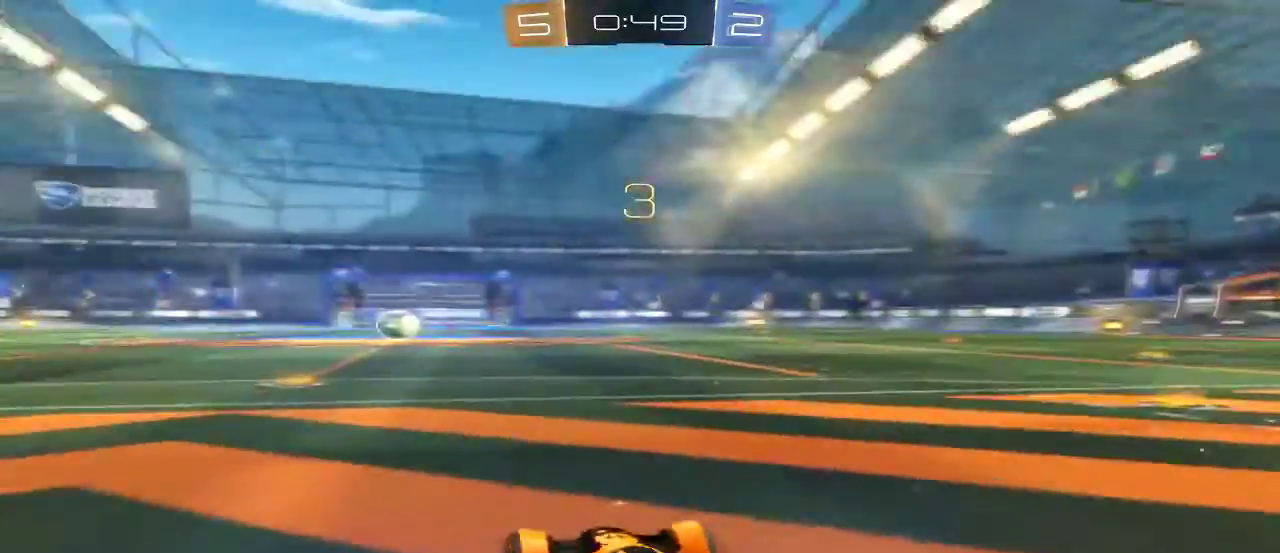
{"buttons": [], "left_stick": "center", "right_stick": "center", "events": [[133, "right_stick", "center"]]}
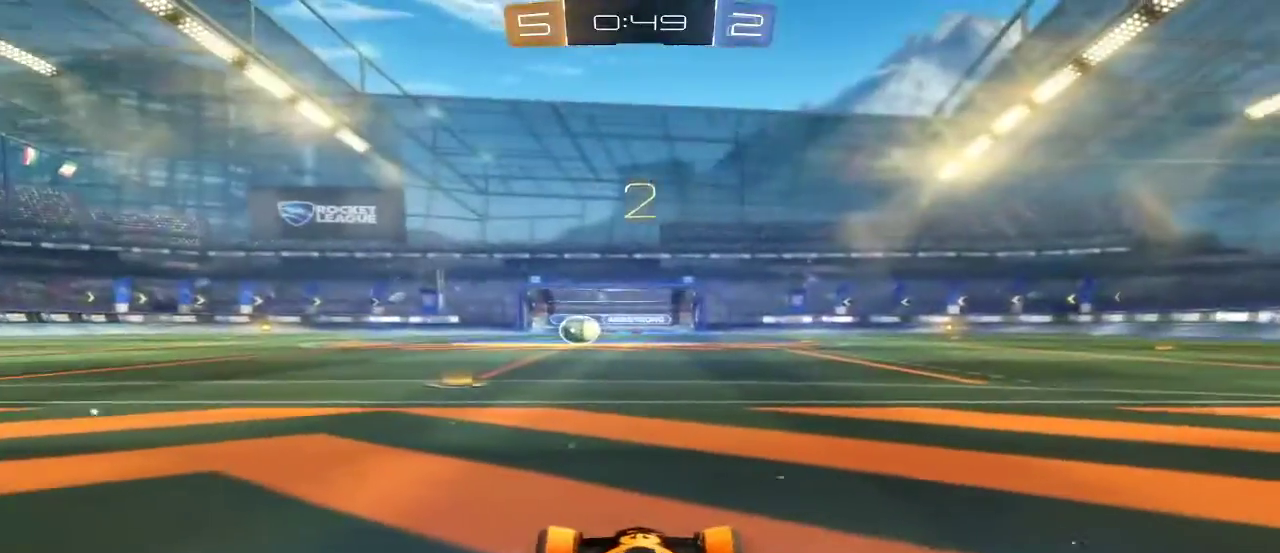
{"buttons": ["B", "R2"], "left_stick": "left", "right_stick": "center", "events": [[133, "B", "down"], [133, "R2", "down"], [333, "left_stick", "left"]]}
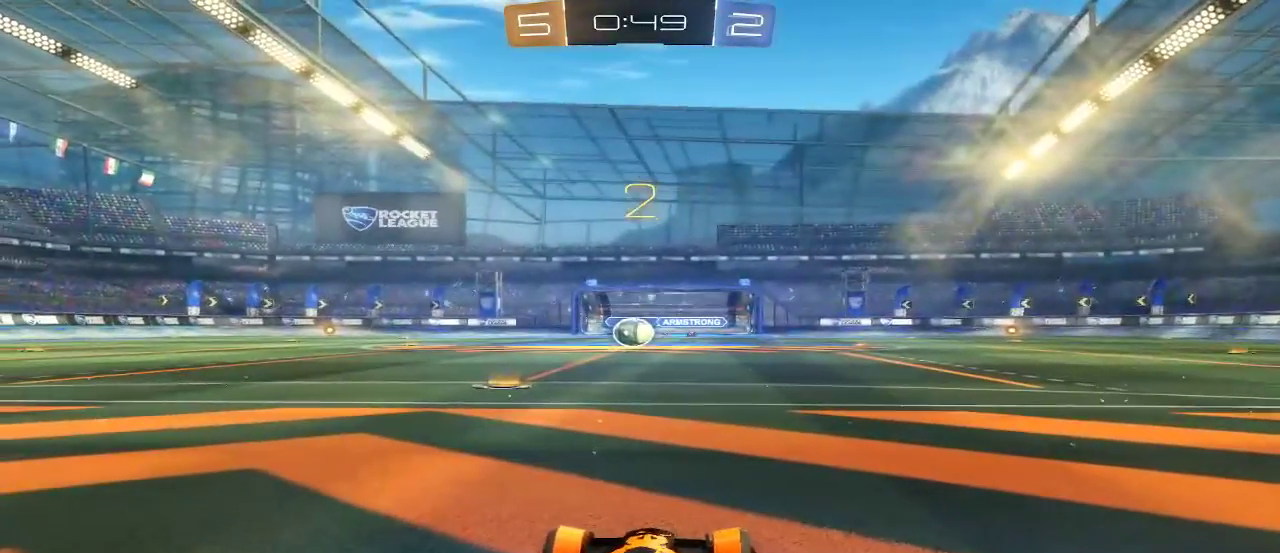
{"buttons": ["B", "R2"], "left_stick": "left", "right_stick": "center", "events": []}
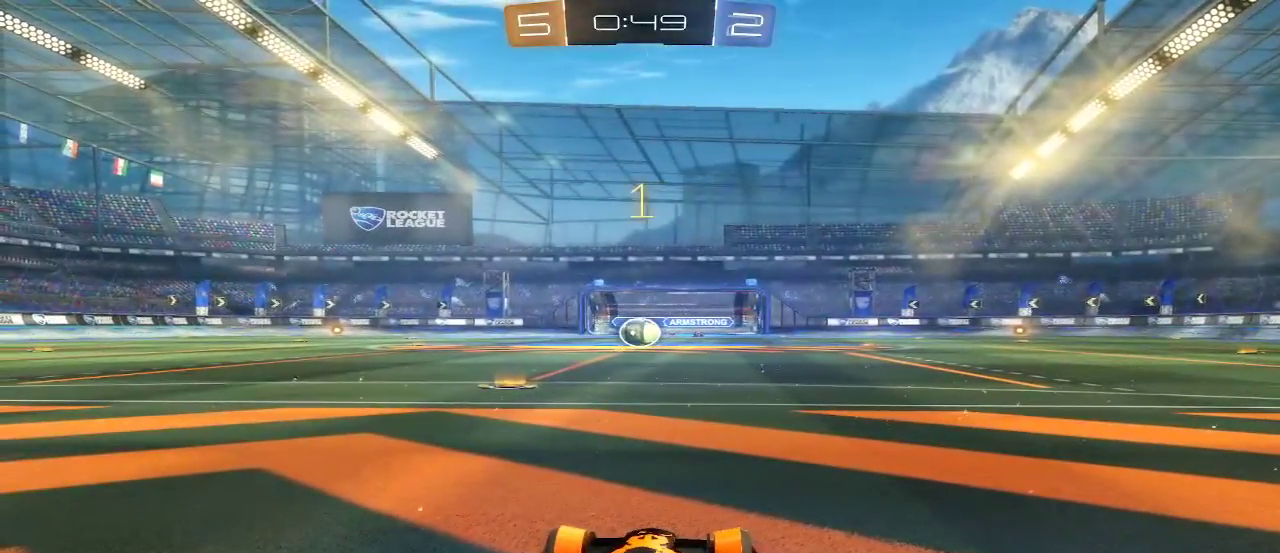
{"buttons": ["B", "R2"], "left_stick": "left", "right_stick": "center", "events": [[200, "left_stick", "center"], [400, "left_stick", "left"]]}
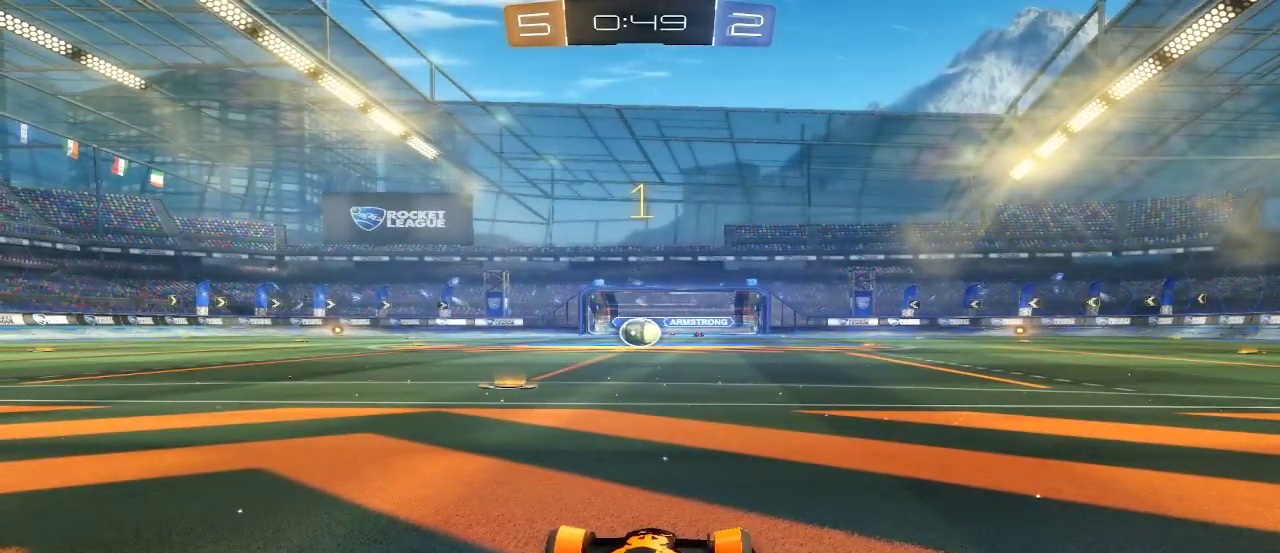
{"buttons": ["B", "R2"], "left_stick": "center", "right_stick": "center", "events": [[167, "left_stick", "center"], [300, "left_stick", "left"], [433, "left_stick", "center"]]}
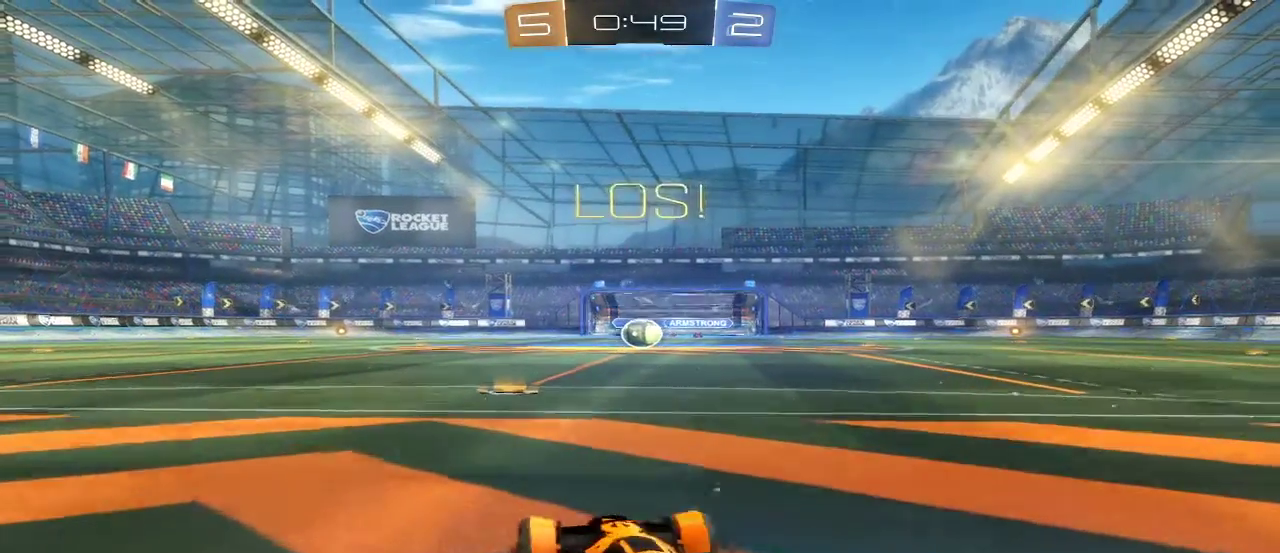
{"buttons": ["B", "R2"], "left_stick": "right", "right_stick": "center", "events": [[467, "left_stick", "right"]]}
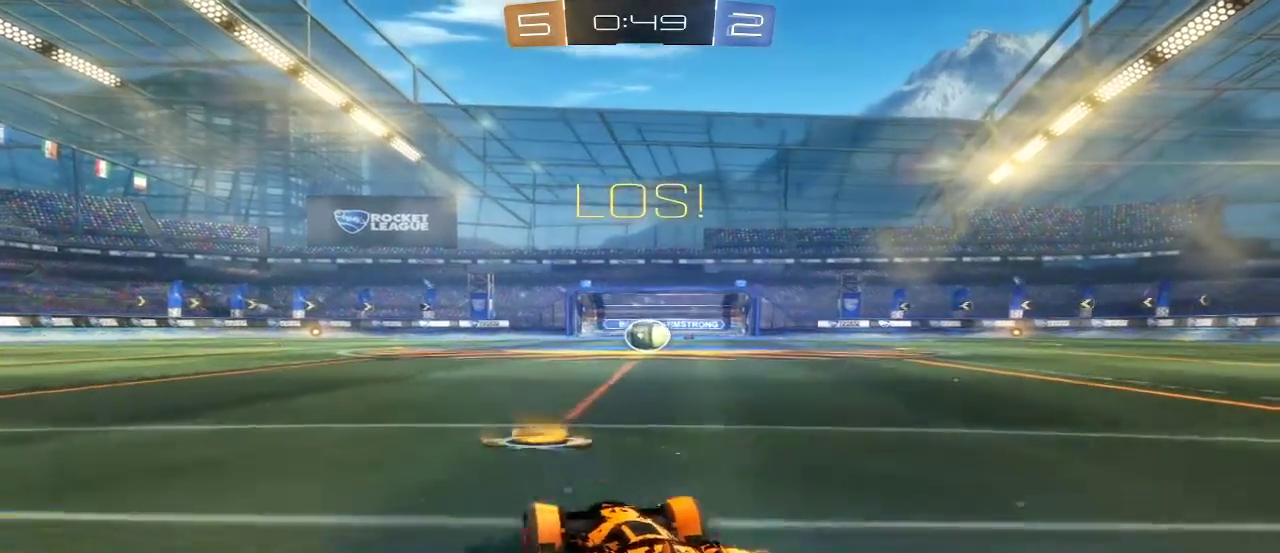
{"buttons": ["B", "R2"], "left_stick": "center", "right_stick": "center", "events": [[100, "left_stick", "center"]]}
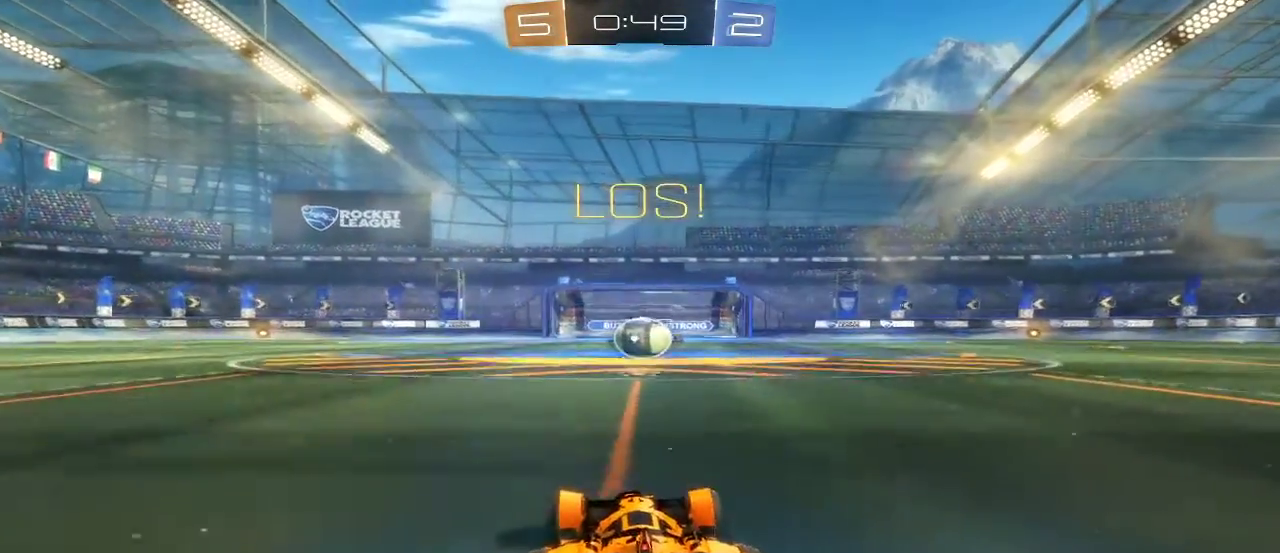
{"buttons": ["B", "R2"], "left_stick": "center", "right_stick": "center", "events": [[233, "left_stick", "right"], [300, "left_stick", "center"]]}
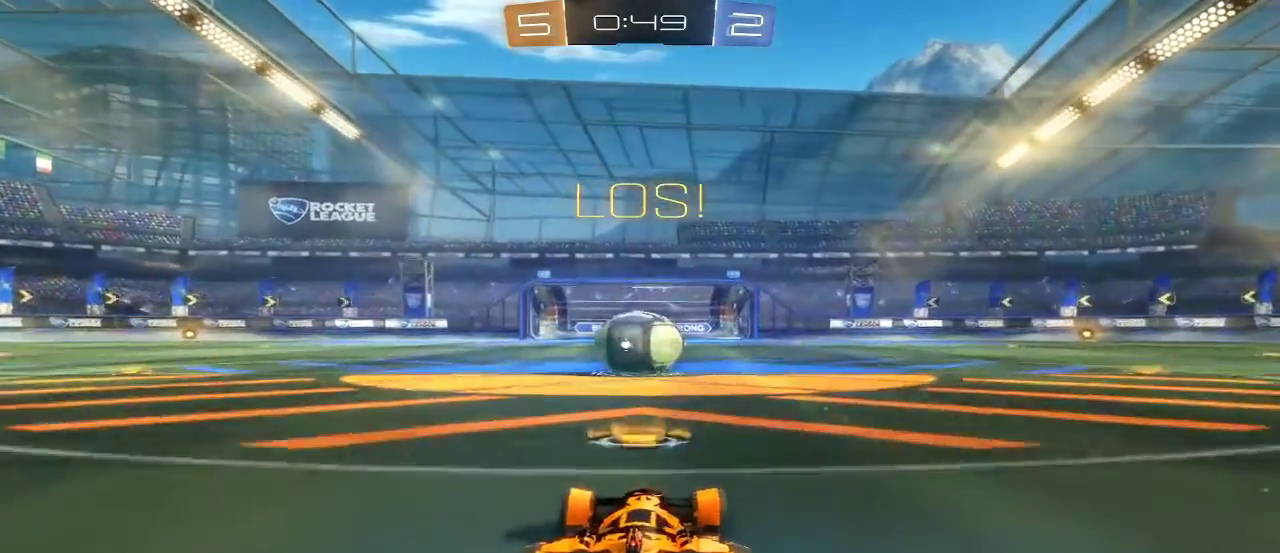
{"buttons": ["L2", "R1"], "left_stick": "right", "right_stick": "center", "events": [[200, "left_stick", "left"], [267, "left_stick", "center"], [300, "B", "up"], [367, "R2", "up"], [467, "R1", "down"], [467, "left_stick", "right"], [500, "L2", "down"]]}
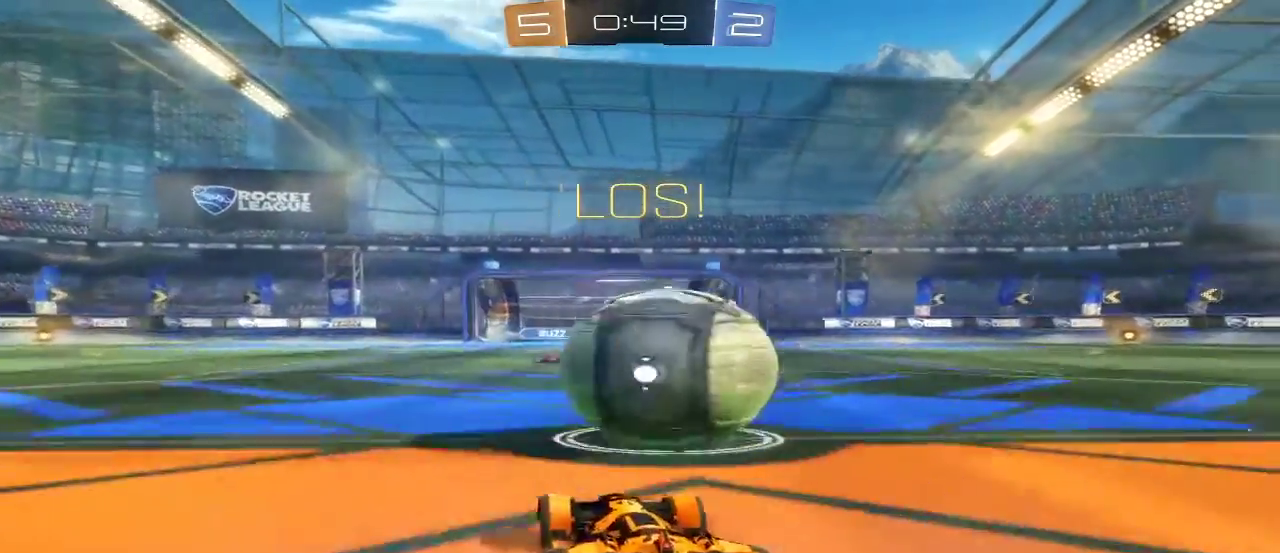
{"buttons": ["R2"], "left_stick": "right", "right_stick": "center", "events": [[167, "R1", "up"], [300, "L2", "up"], [467, "R2", "down"]]}
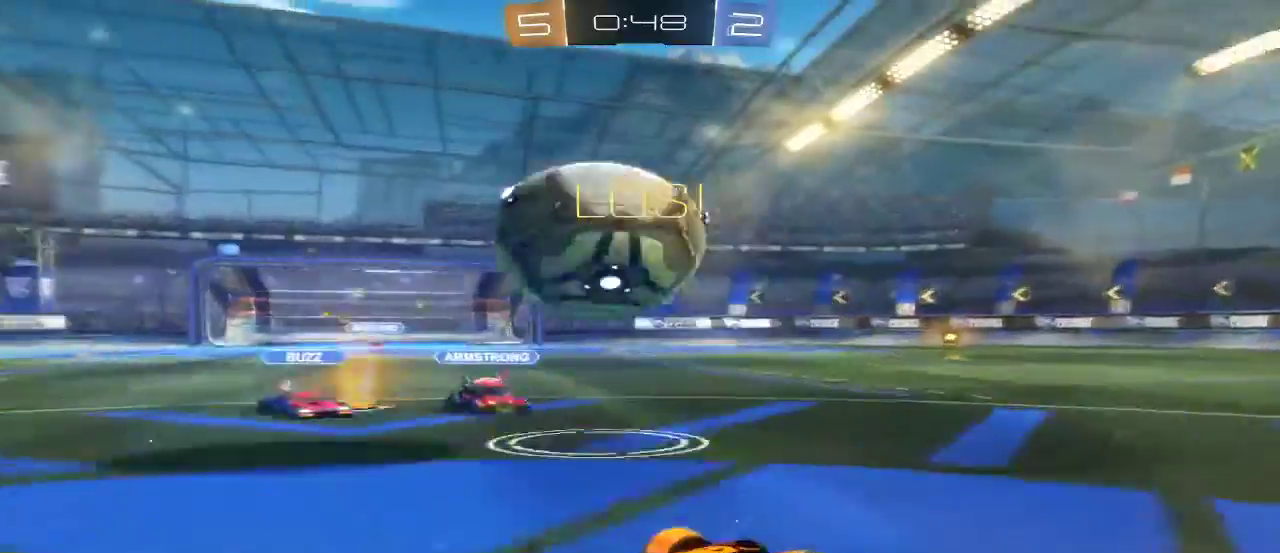
{"buttons": ["R2"], "left_stick": "center", "right_stick": "center", "events": [[467, "left_stick", "center"]]}
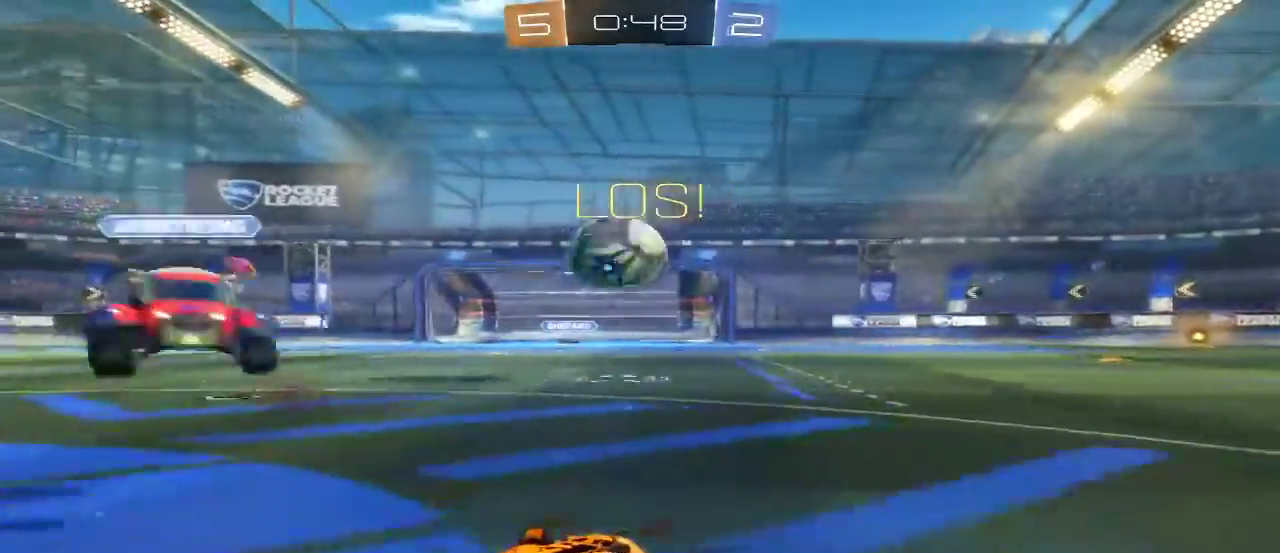
{"buttons": ["R2"], "left_stick": "center", "right_stick": "center", "events": [[100, "left_stick", "left"], [300, "left_stick", "center"], [433, "left_stick", "left"], [500, "left_stick", "center"]]}
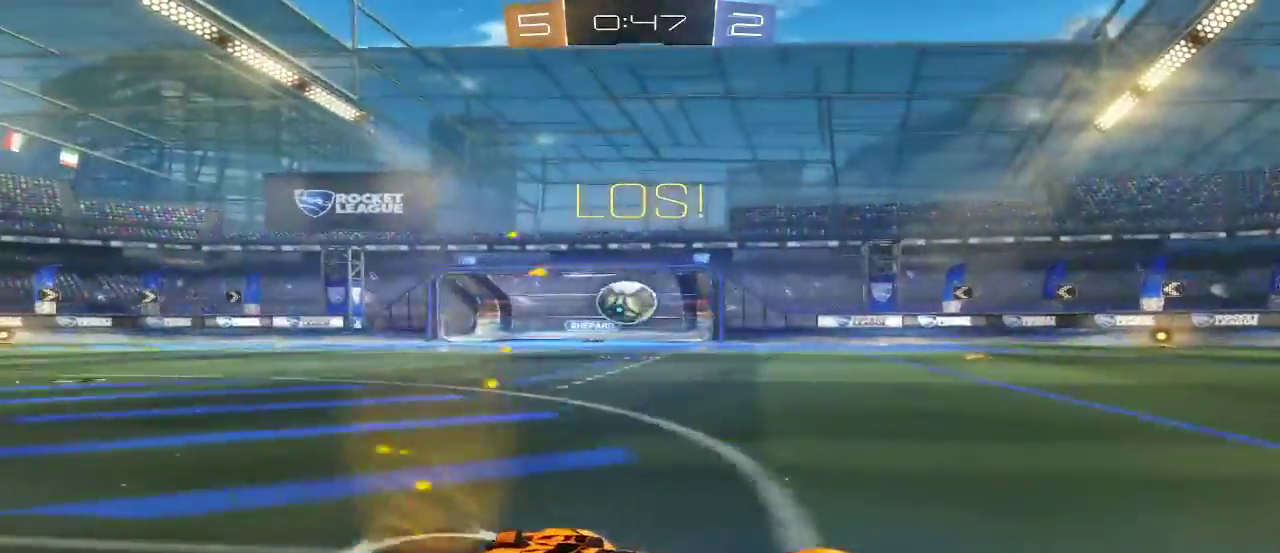
{"buttons": ["R2"], "left_stick": "left", "right_stick": "center", "events": [[400, "left_stick", "left"]]}
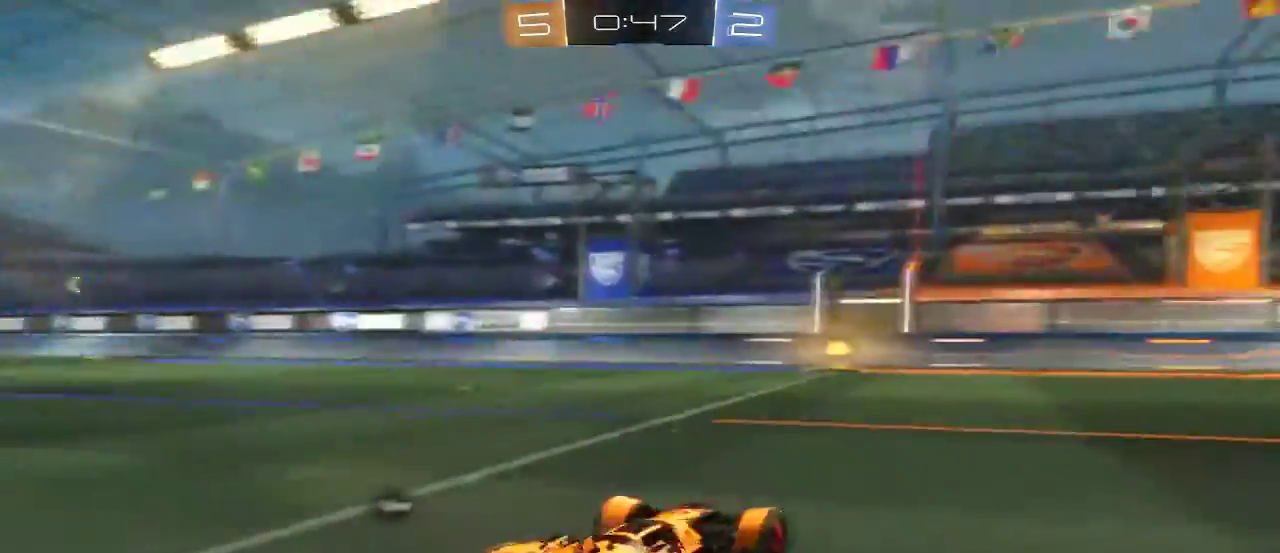
{"buttons": ["R2"], "left_stick": "center", "right_stick": "center", "events": [[67, "left_stick", "center"]]}
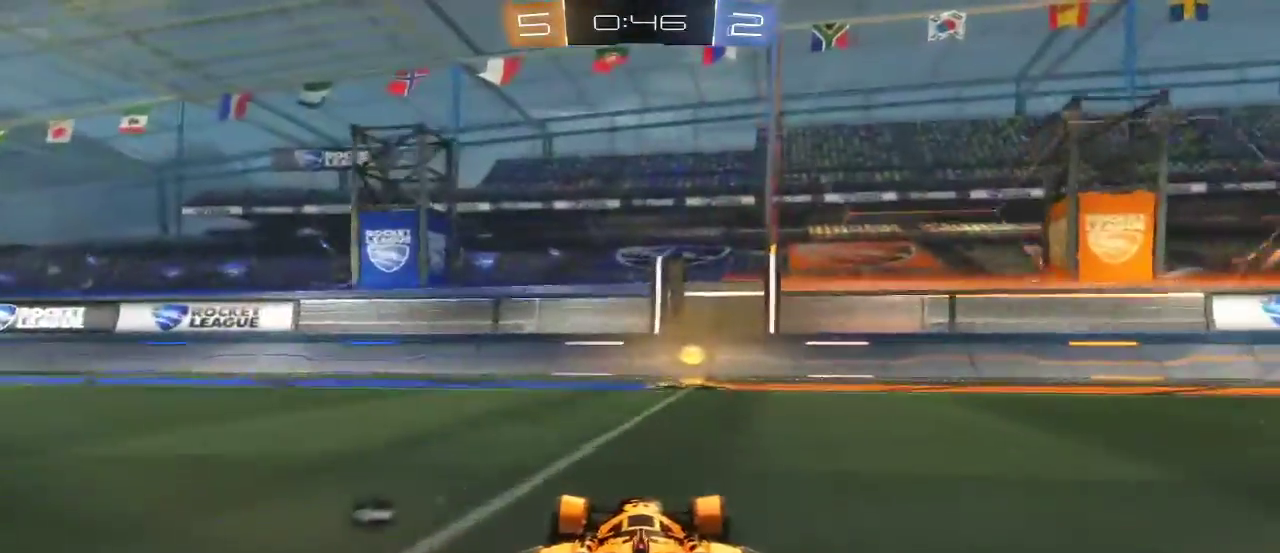
{"buttons": ["R2"], "left_stick": "center", "right_stick": "center", "events": [[67, "left_stick", "right"], [200, "left_stick", "center"], [367, "left_stick", "left"], [467, "left_stick", "center"]]}
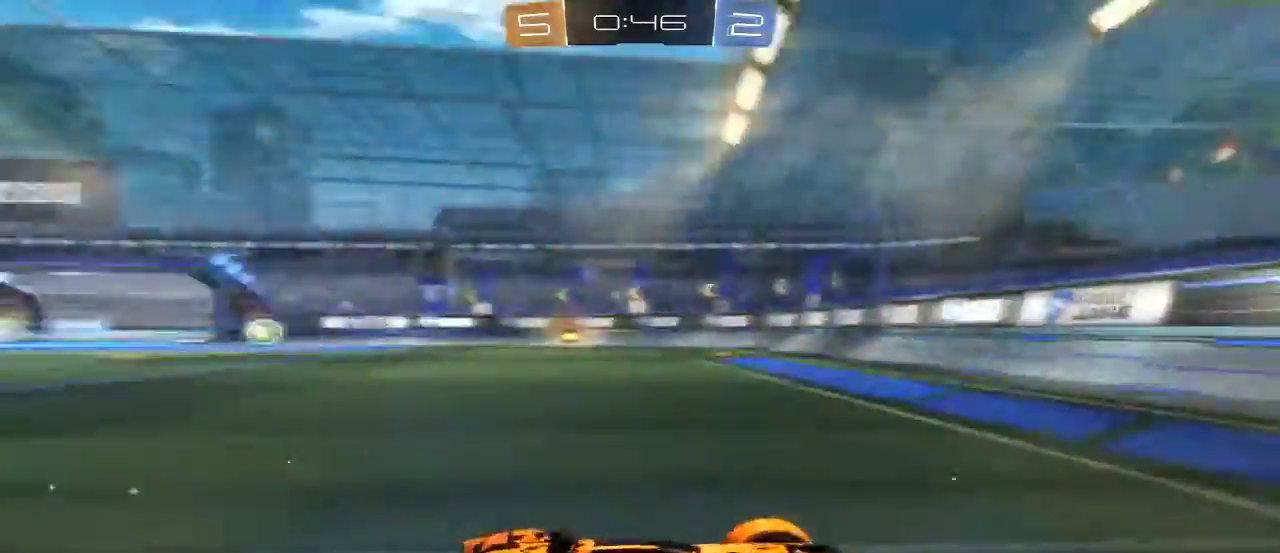
{"buttons": ["R2"], "left_stick": "left", "right_stick": "center", "events": [[133, "left_stick", "left"]]}
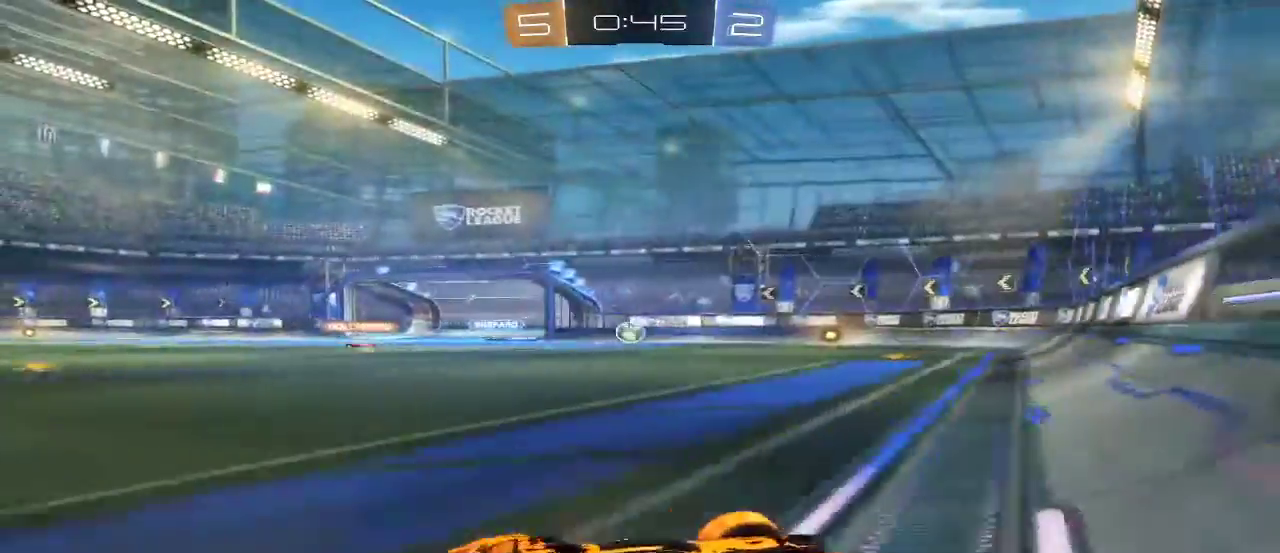
{"buttons": ["A", "R2"], "left_stick": "up", "right_stick": "center", "events": [[300, "left_stick", "center"], [367, "left_stick", "up"], [500, "A", "down"]]}
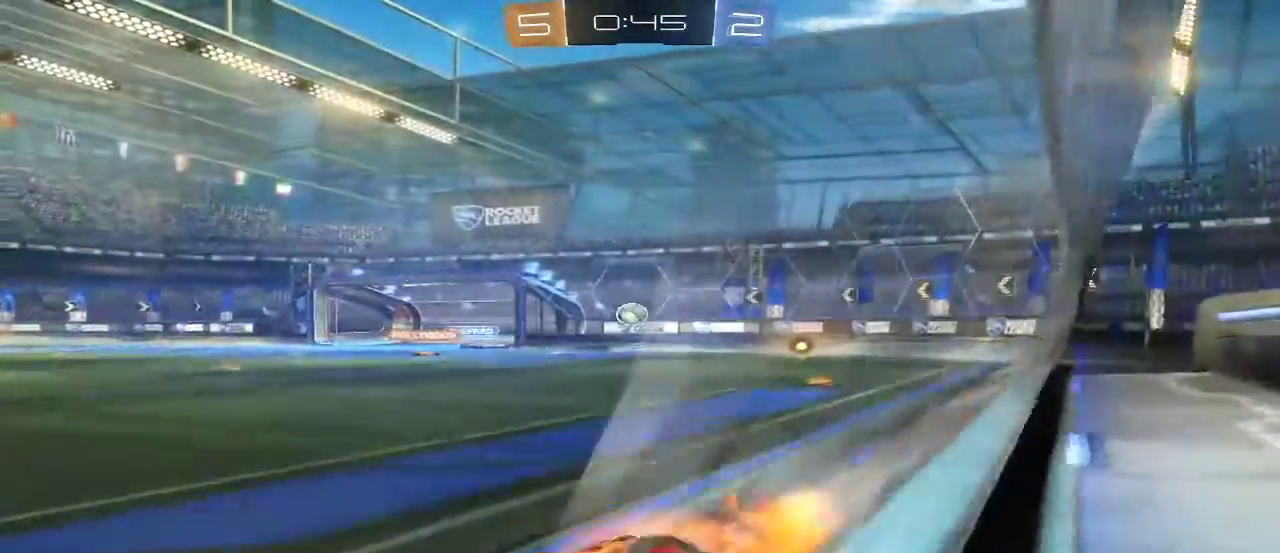
{"buttons": ["R2"], "left_stick": "up-left", "right_stick": "center", "events": [[33, "A", "up"], [133, "A", "down"], [200, "A", "up"], [233, "A", "down"], [233, "left_stick", "up-left"], [367, "A", "up"]]}
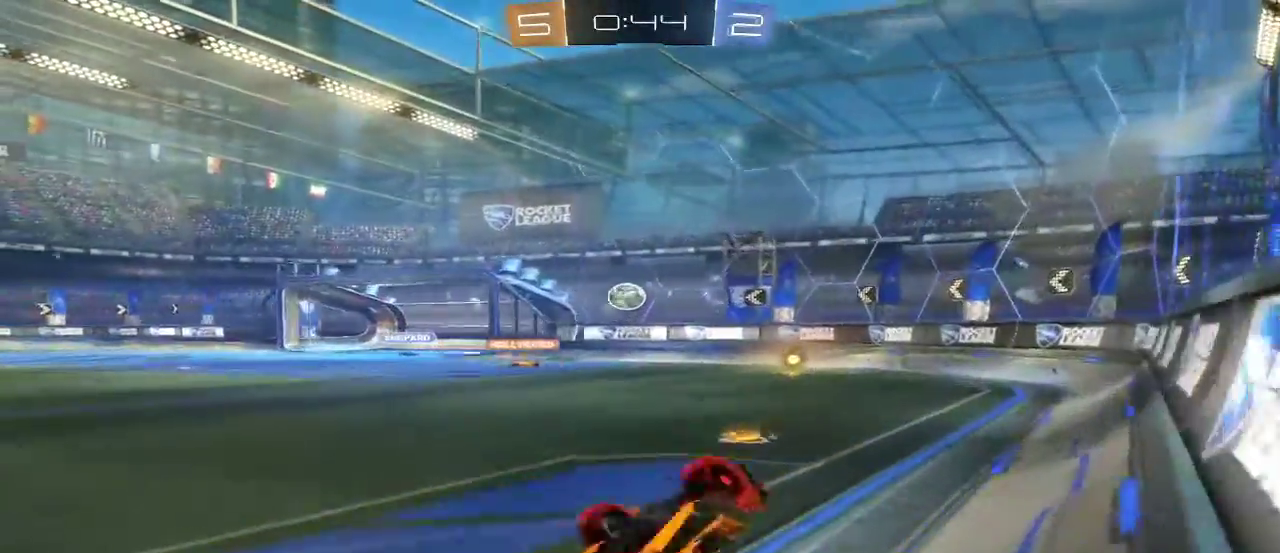
{"buttons": ["R2"], "left_stick": "center", "right_stick": "center", "events": [[267, "left_stick", "left"], [433, "left_stick", "center"]]}
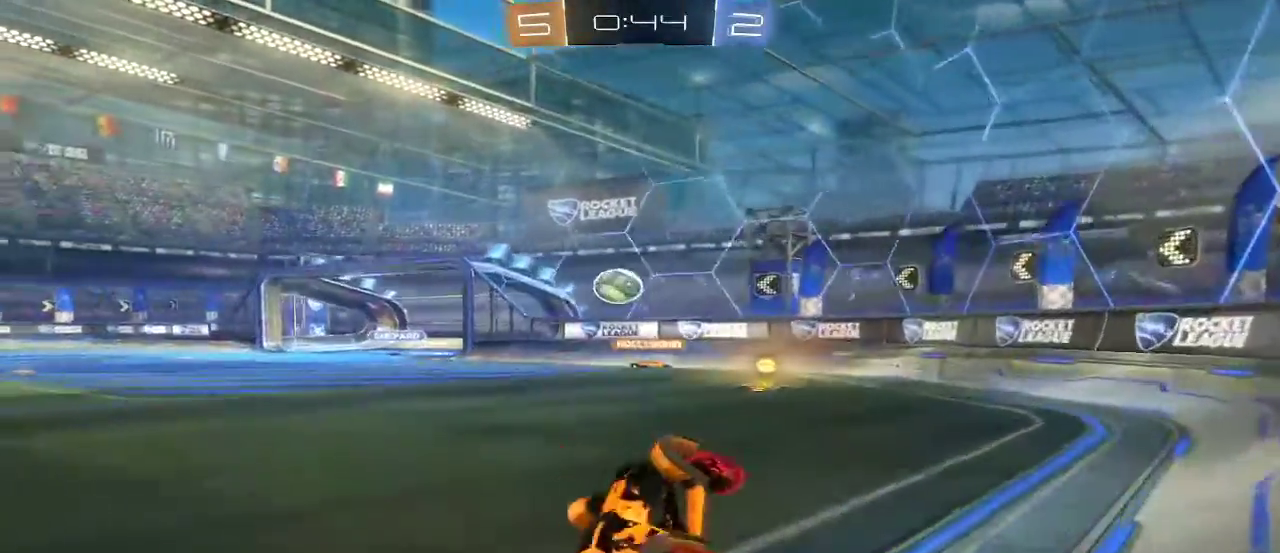
{"buttons": ["R2"], "left_stick": "left", "right_stick": "center", "events": [[33, "R2", "up"], [267, "R2", "down"], [267, "left_stick", "left"]]}
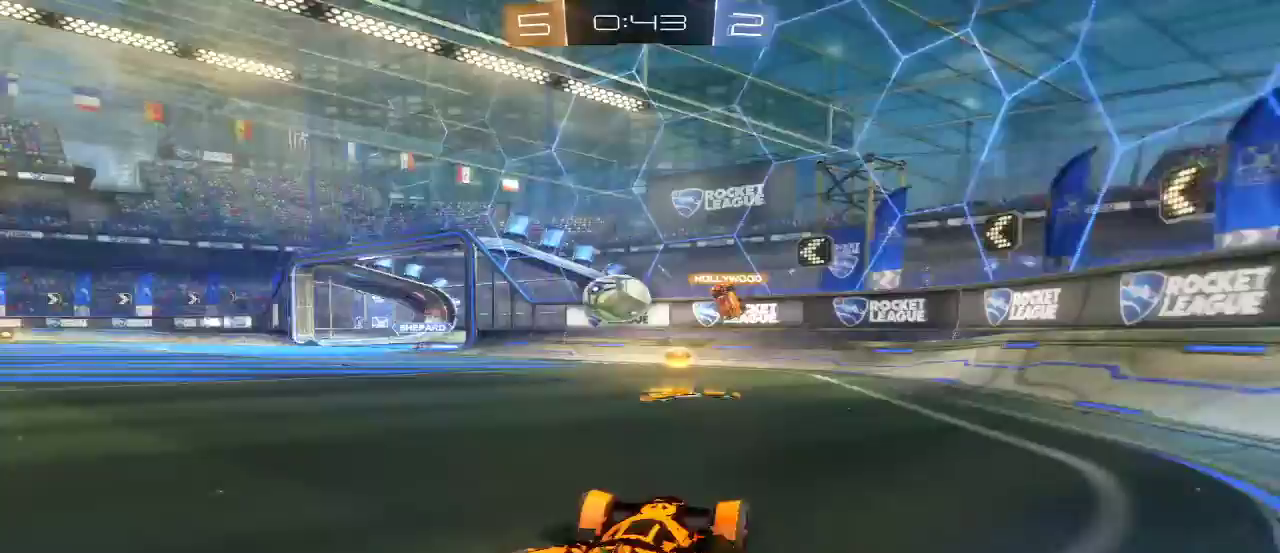
{"buttons": ["R2"], "left_stick": "left", "right_stick": "center", "events": [[33, "left_stick", "center"], [467, "left_stick", "left"]]}
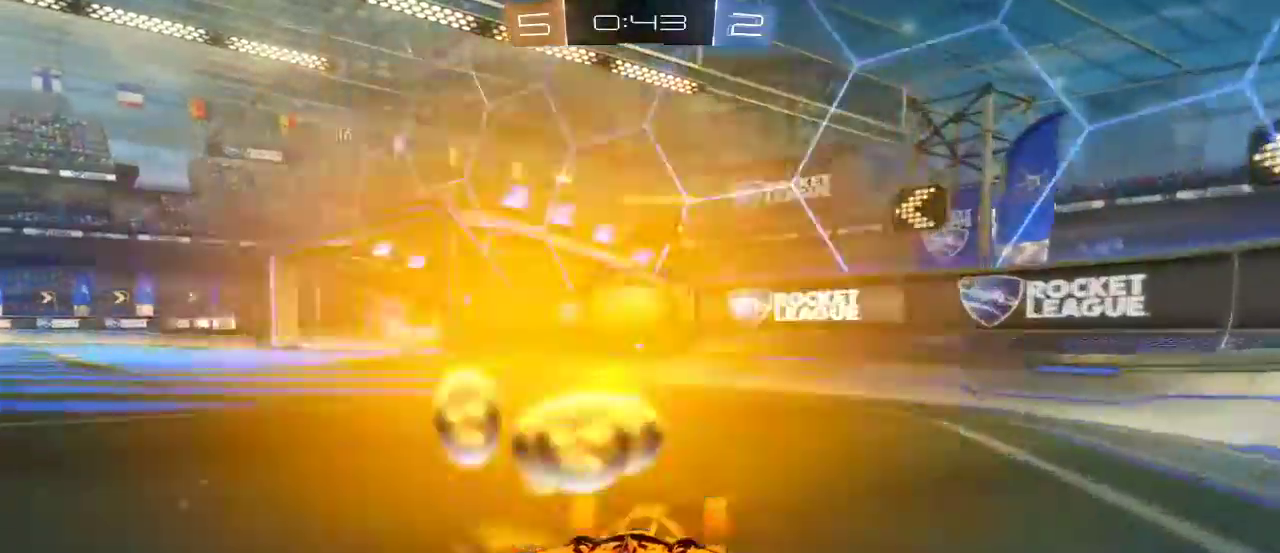
{"buttons": [], "left_stick": "right", "right_stick": "center", "events": [[133, "left_stick", "center"], [200, "left_stick", "right"], [300, "R2", "up"], [333, "L2", "down"], [500, "L2", "up"]]}
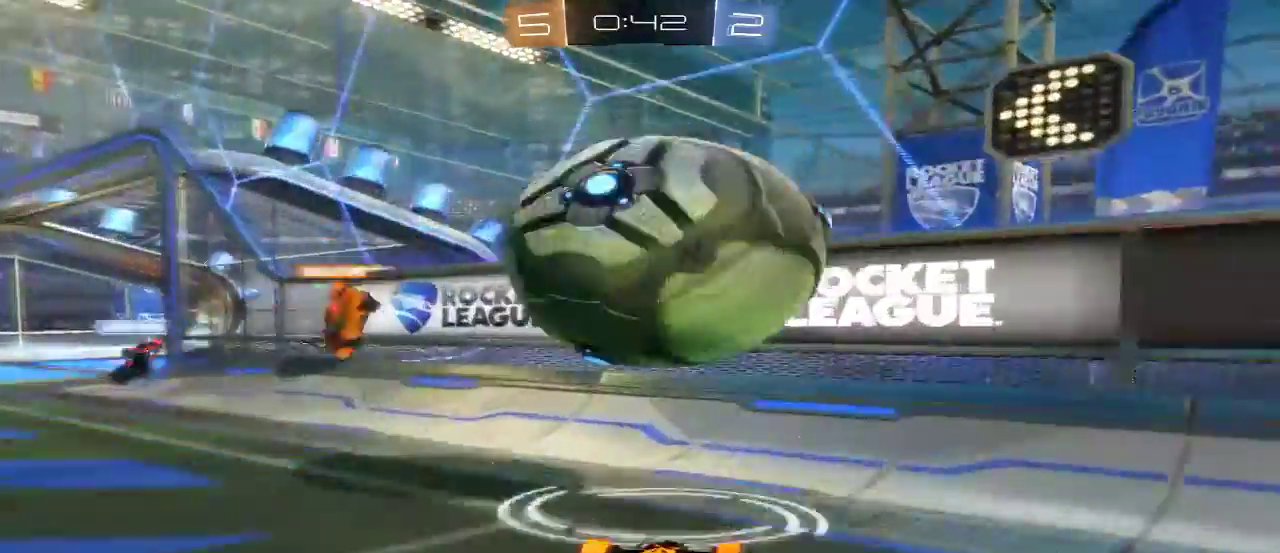
{"buttons": [], "left_stick": "left", "right_stick": "center", "events": [[233, "left_stick", "center"], [300, "left_stick", "left"]]}